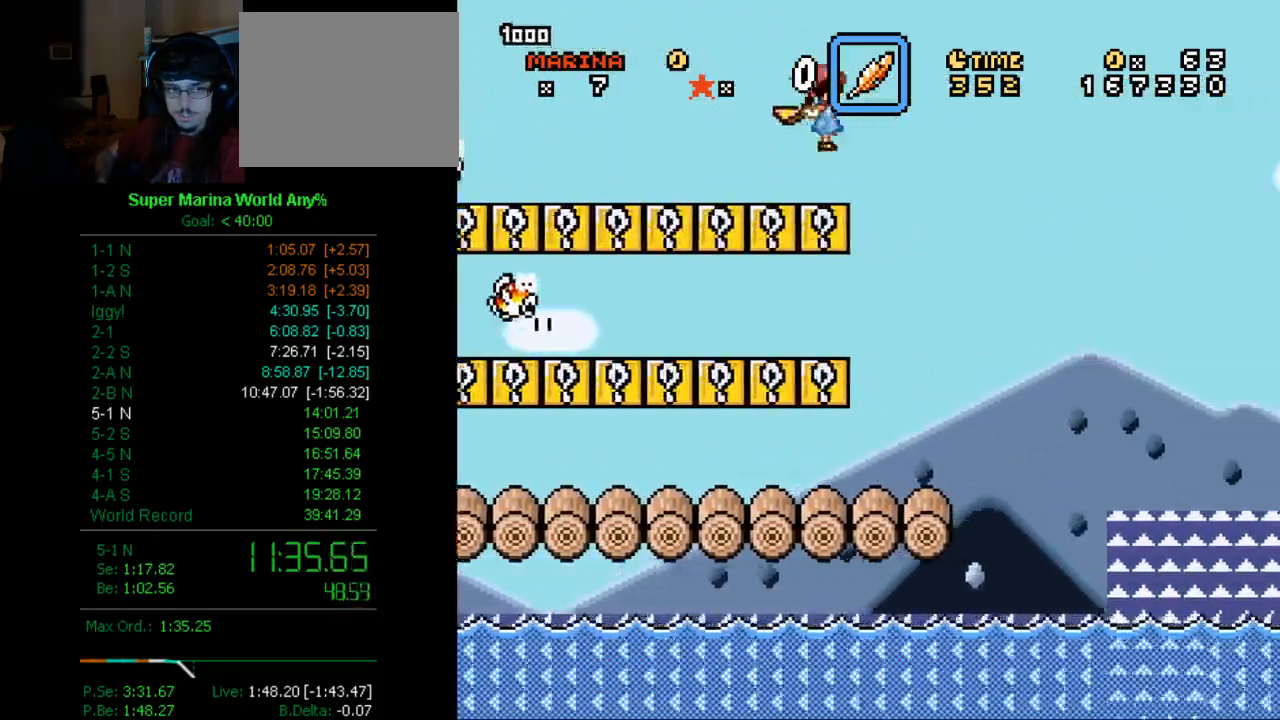
Gameplay with a controller (Xbox layout); each line is a JSON object with the inputs held at the frame after it. "events" lists button and stick changes between this image and that frame as [ms after this image, input, new state], when the widget could be followed in between. Not read: L2 L3 R2 R3.
{"buttons": ["A", "X", "DPAD_RIGHT"], "left_stick": "center", "right_stick": "center", "events": []}
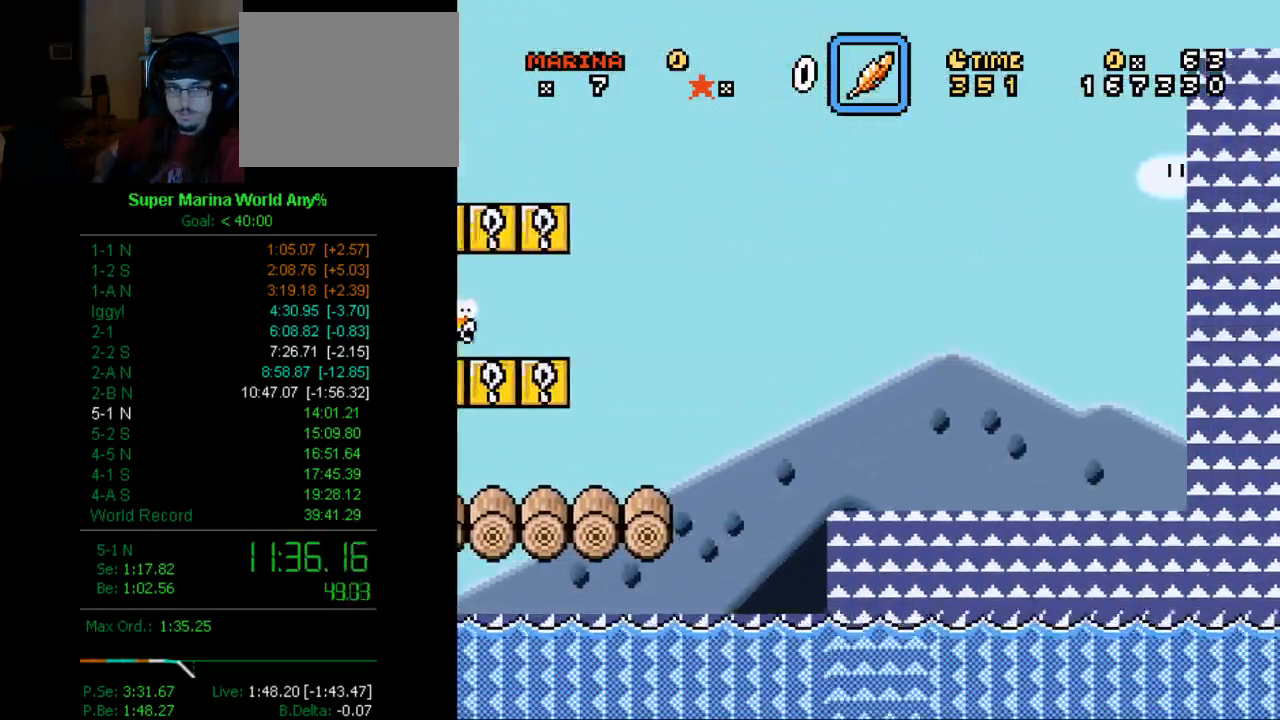
{"buttons": ["A", "X", "DPAD_RIGHT"], "left_stick": "center", "right_stick": "center", "events": []}
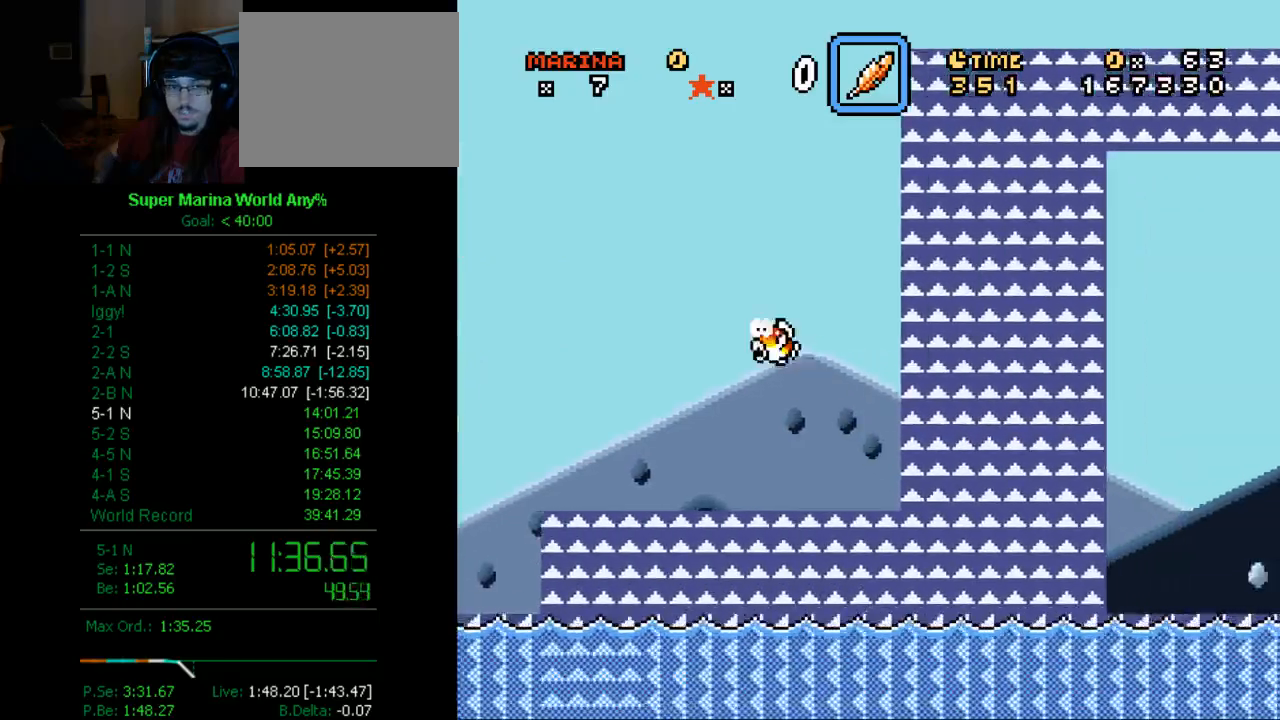
{"buttons": ["A", "X", "DPAD_RIGHT"], "left_stick": "center", "right_stick": "center", "events": []}
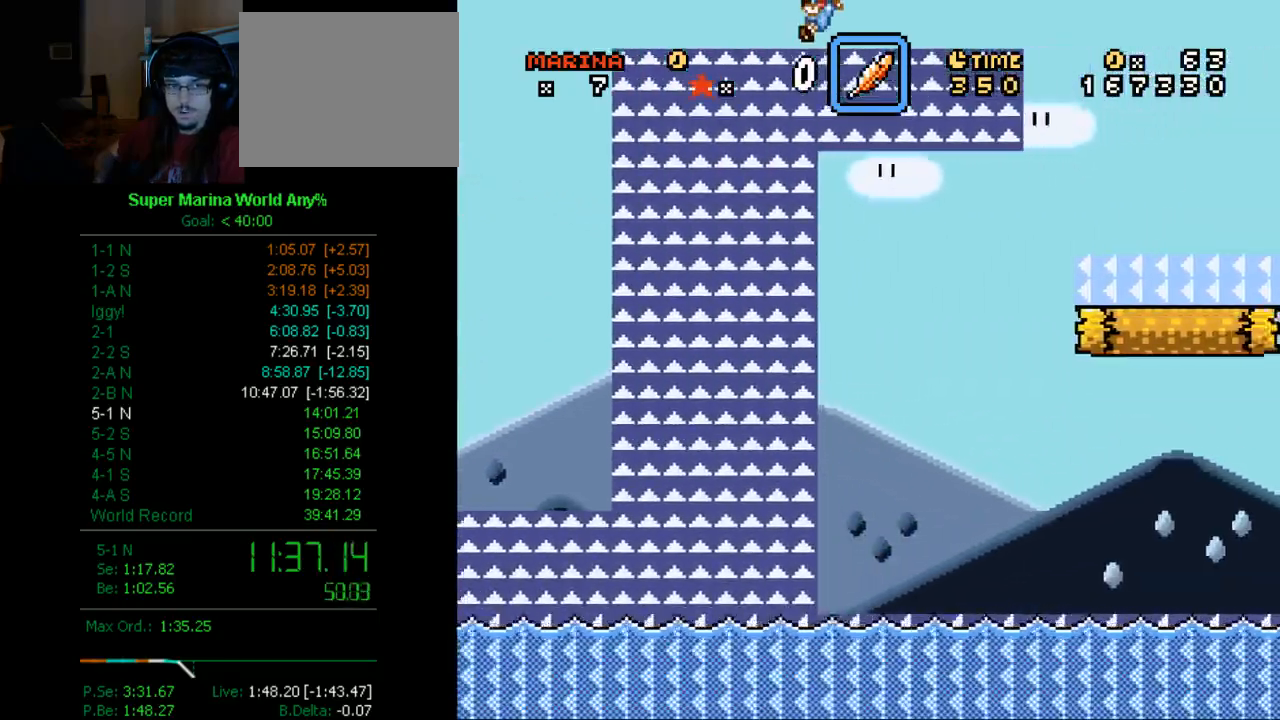
{"buttons": ["X", "DPAD_RIGHT"], "left_stick": "center", "right_stick": "center", "events": [[241, "A", "up"]]}
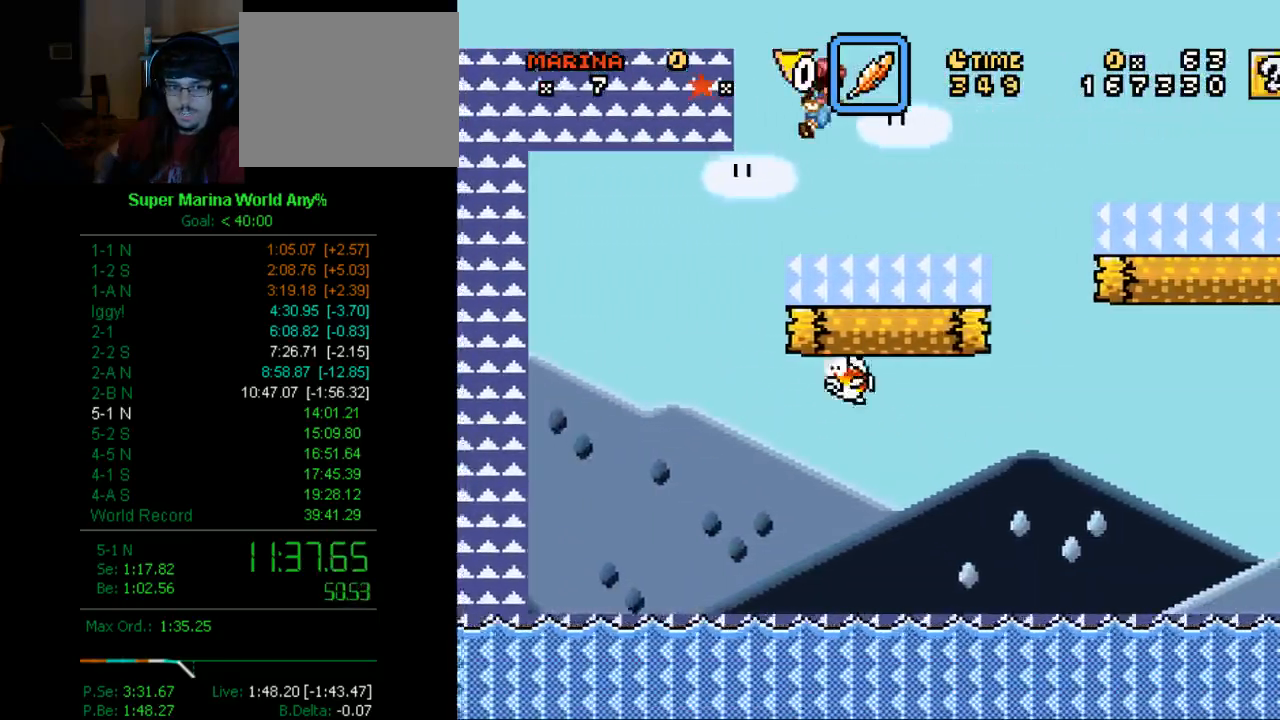
{"buttons": ["A", "X", "DPAD_RIGHT"], "left_stick": "center", "right_stick": "center", "events": [[190, "A", "down"]]}
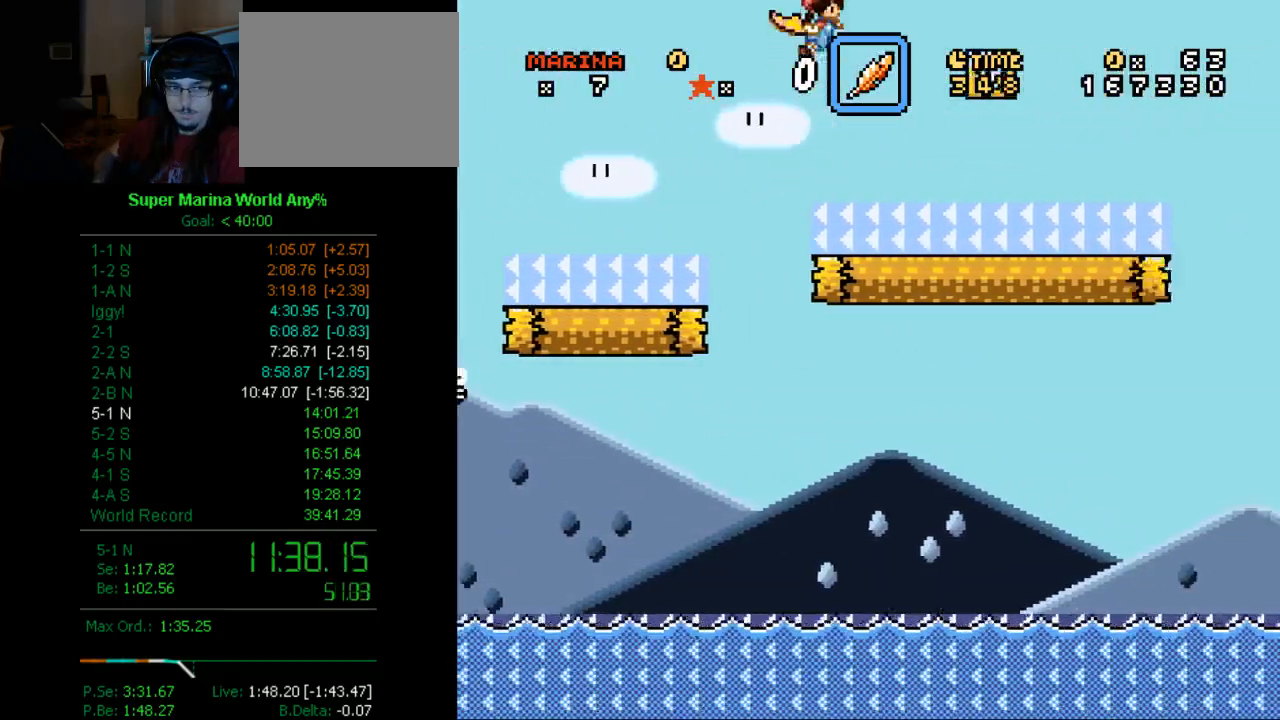
{"buttons": ["A", "X", "DPAD_RIGHT"], "left_stick": "center", "right_stick": "center", "events": [[120, "A", "up"], [310, "A", "down"]]}
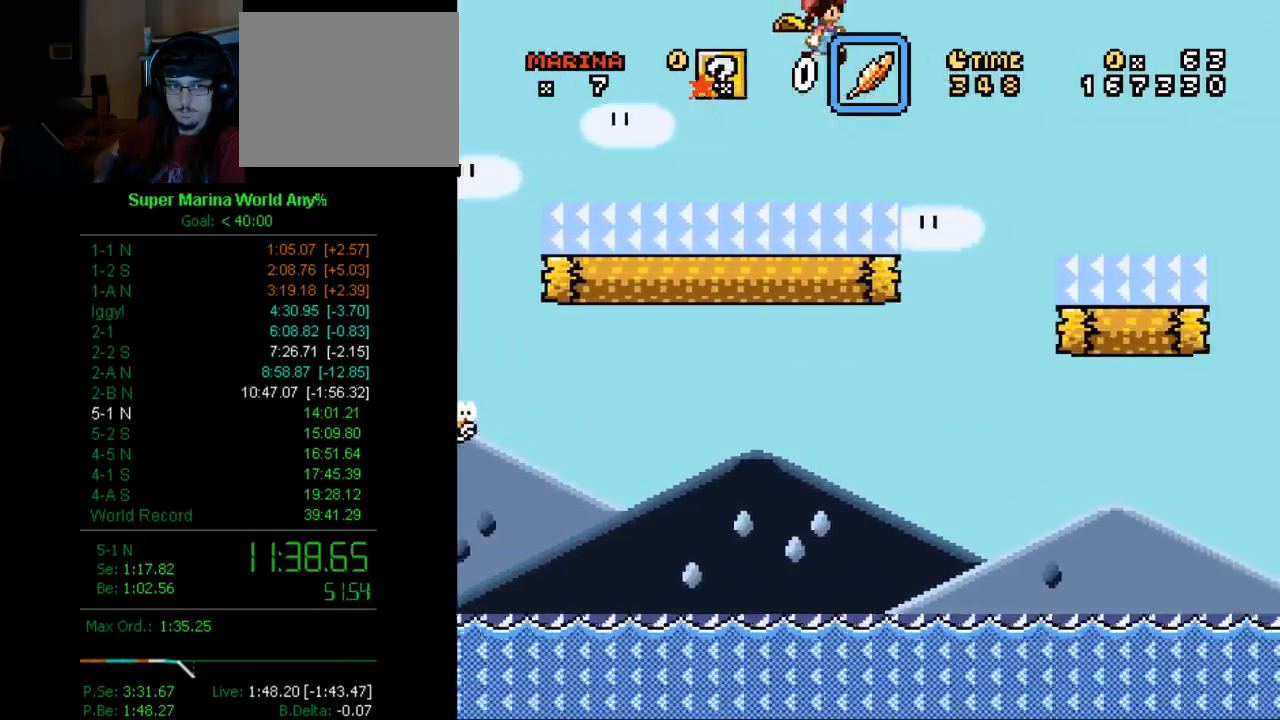
{"buttons": ["X", "DPAD_RIGHT"], "left_stick": "center", "right_stick": "center", "events": [[190, "A", "up"]]}
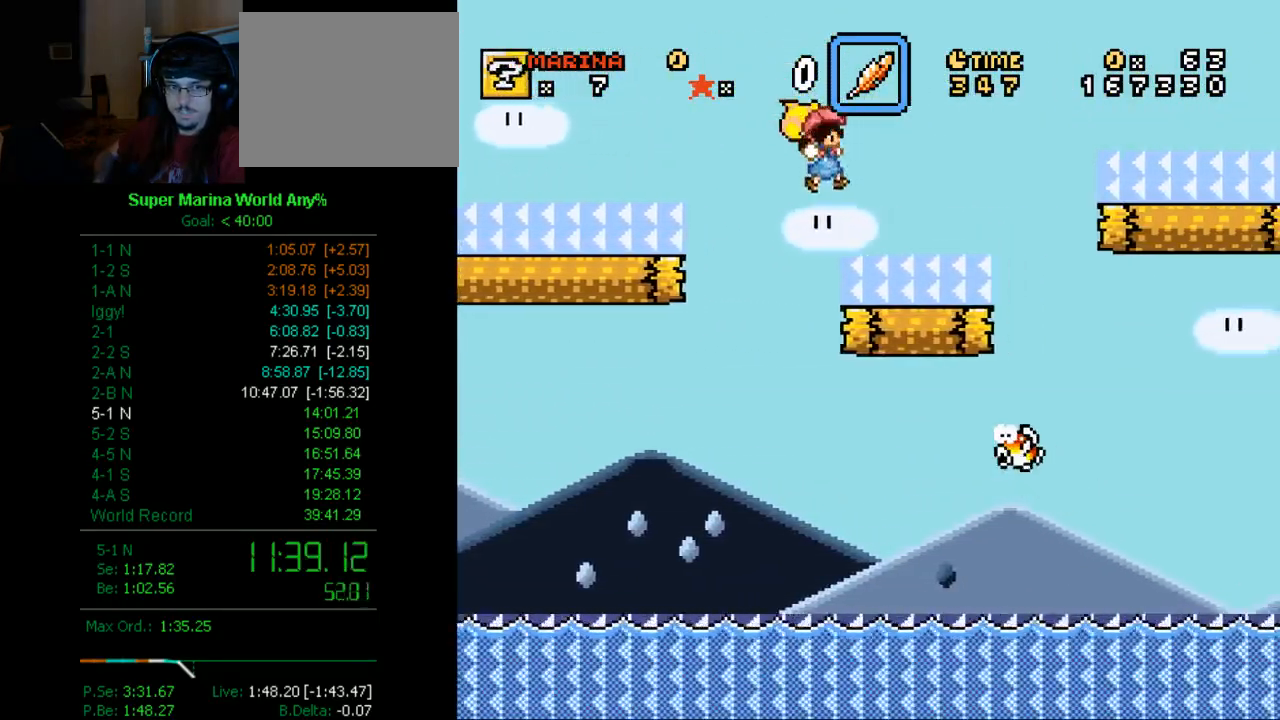
{"buttons": ["A", "X", "DPAD_RIGHT"], "left_stick": "center", "right_stick": "center", "events": [[207, "A", "down"]]}
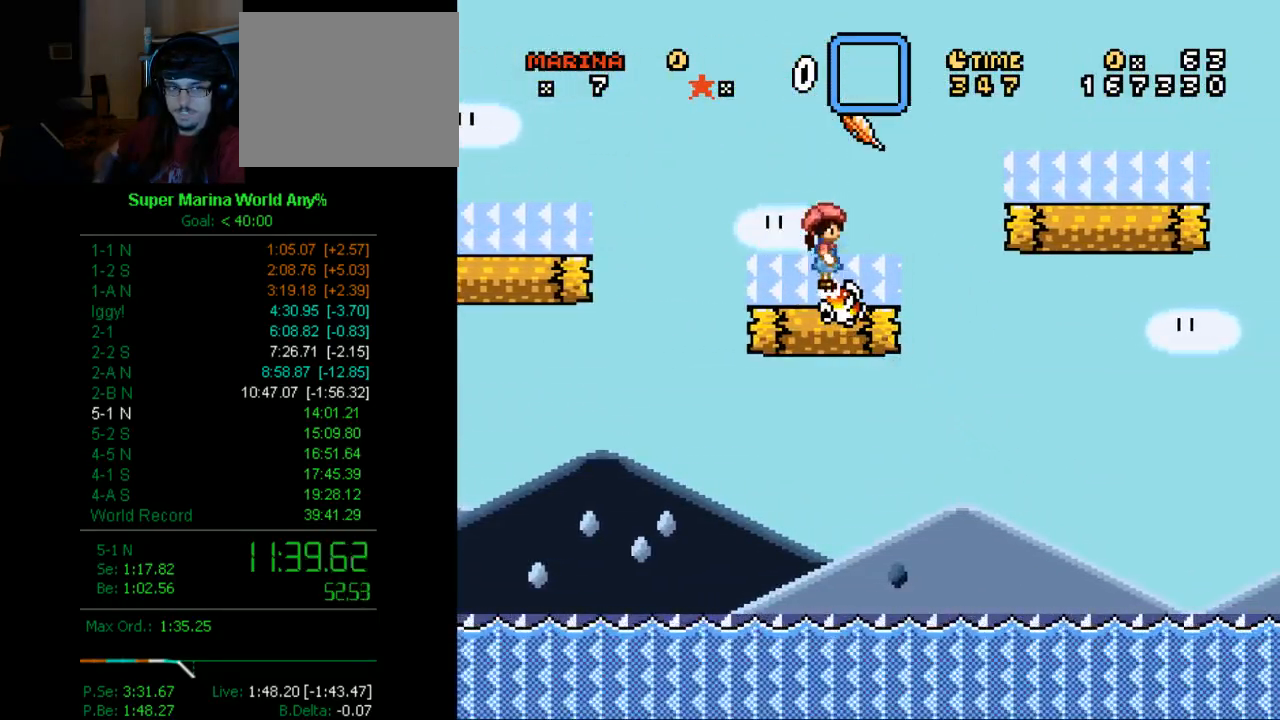
{"buttons": ["A", "X", "DPAD_RIGHT"], "left_stick": "center", "right_stick": "center", "events": []}
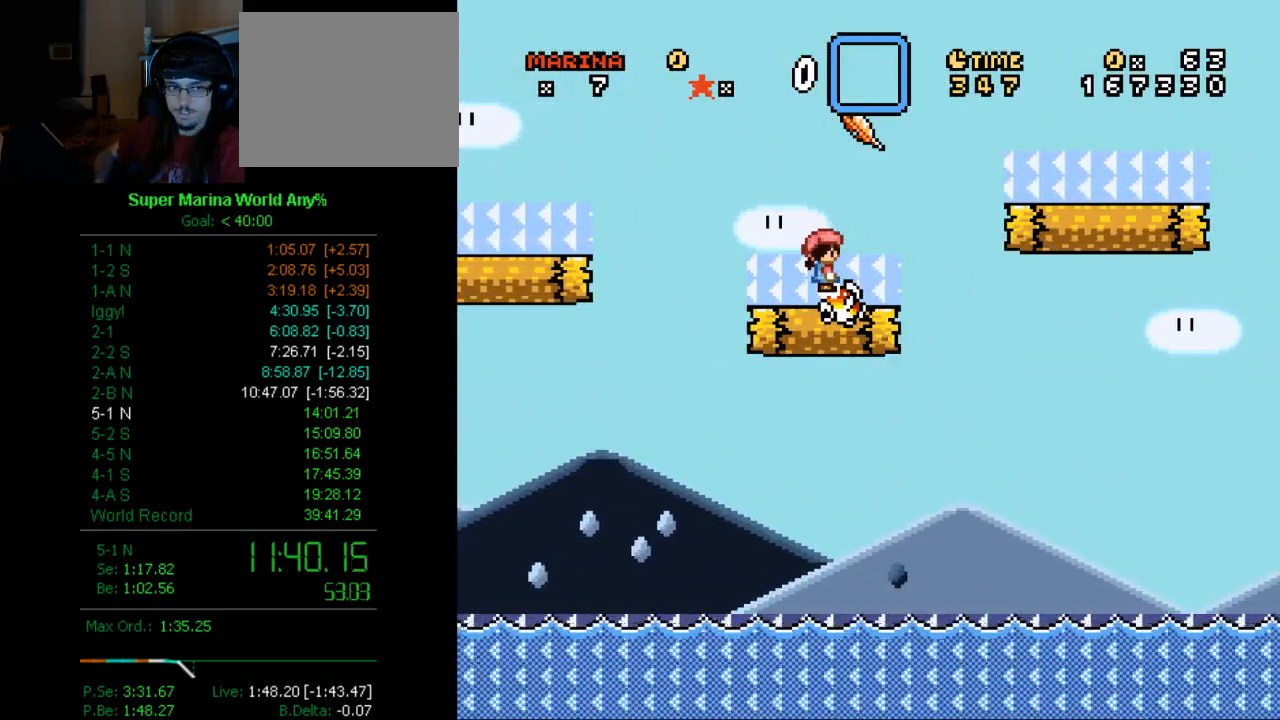
{"buttons": ["A", "X", "DPAD_RIGHT"], "left_stick": "center", "right_stick": "center", "events": []}
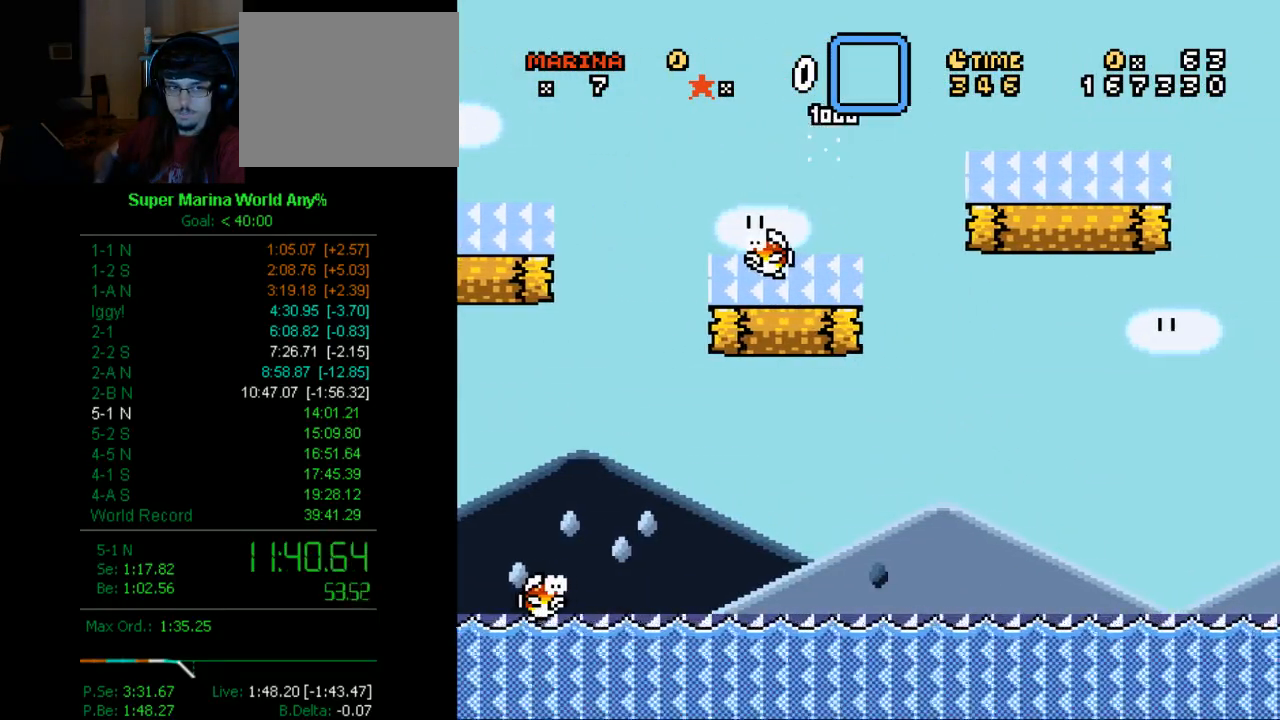
{"buttons": ["X", "DPAD_RIGHT"], "left_stick": "center", "right_stick": "center", "events": [[190, "A", "up"]]}
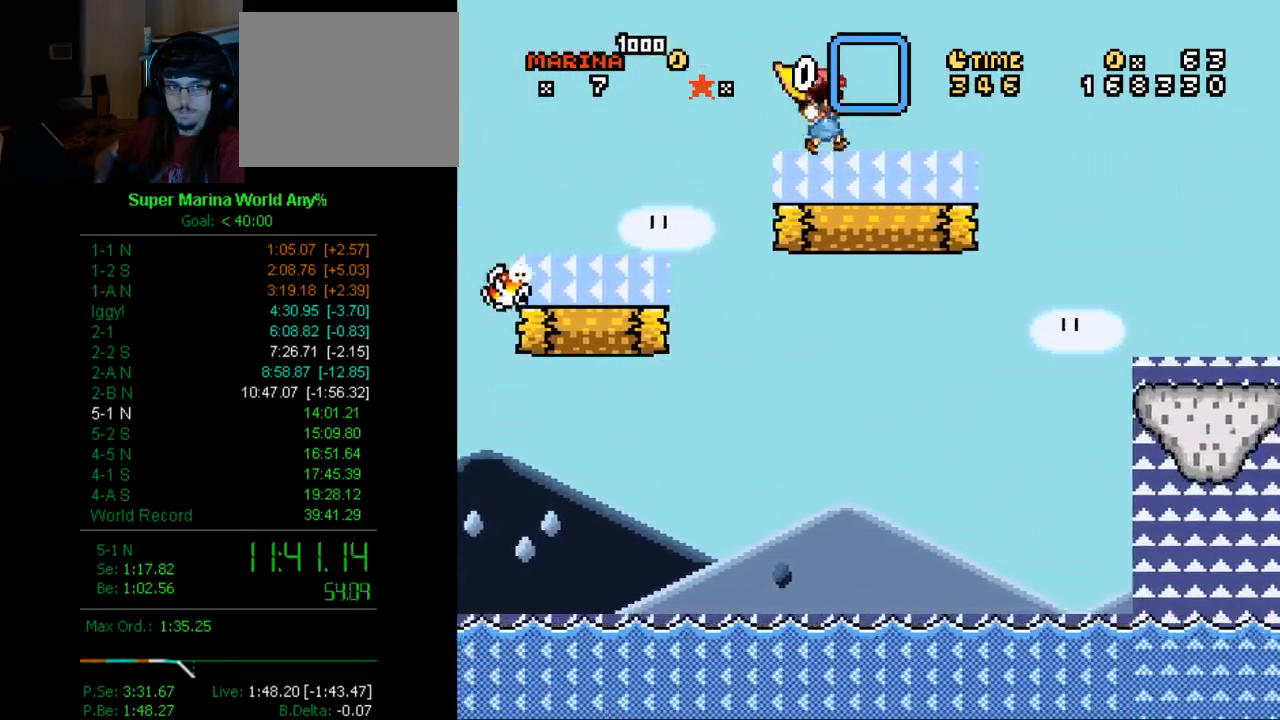
{"buttons": ["X", "DPAD_RIGHT"], "left_stick": "center", "right_stick": "center", "events": [[190, "A", "down"], [311, "A", "up"]]}
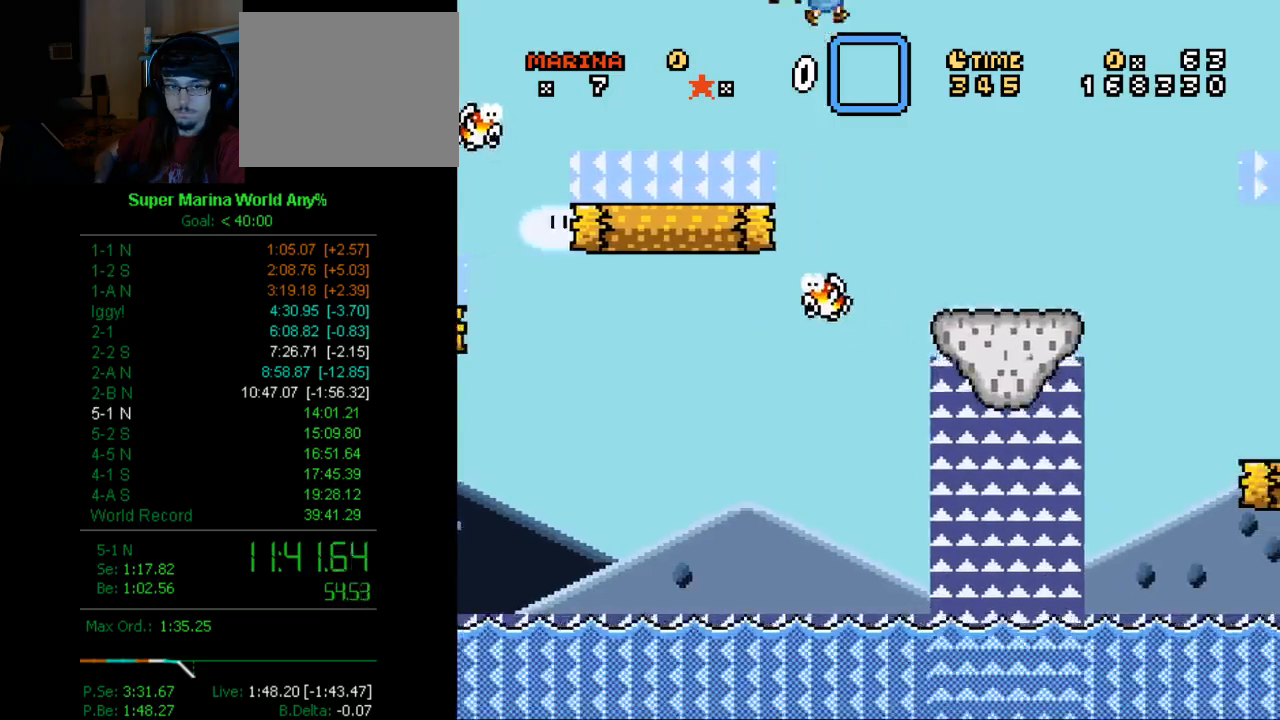
{"buttons": ["A", "X", "DPAD_RIGHT"], "left_stick": "center", "right_stick": "center", "events": [[432, "A", "down"]]}
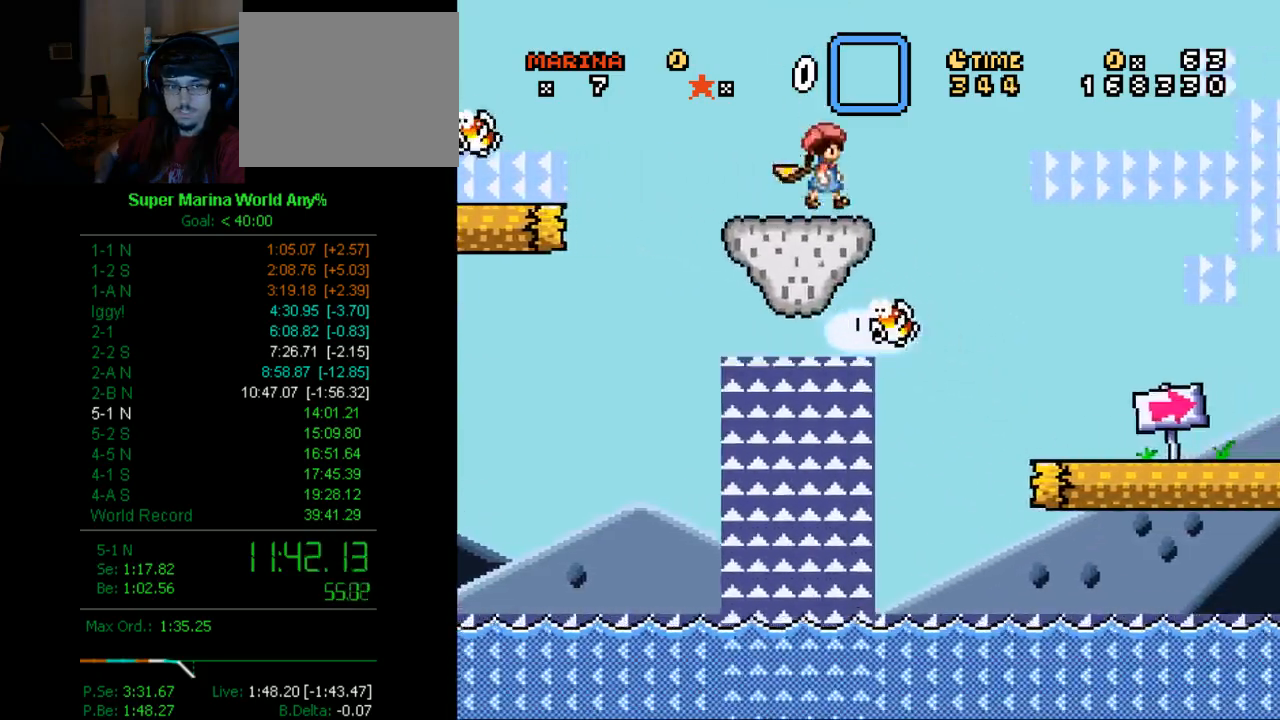
{"buttons": ["A", "X", "DPAD_RIGHT"], "left_stick": "center", "right_stick": "center", "events": []}
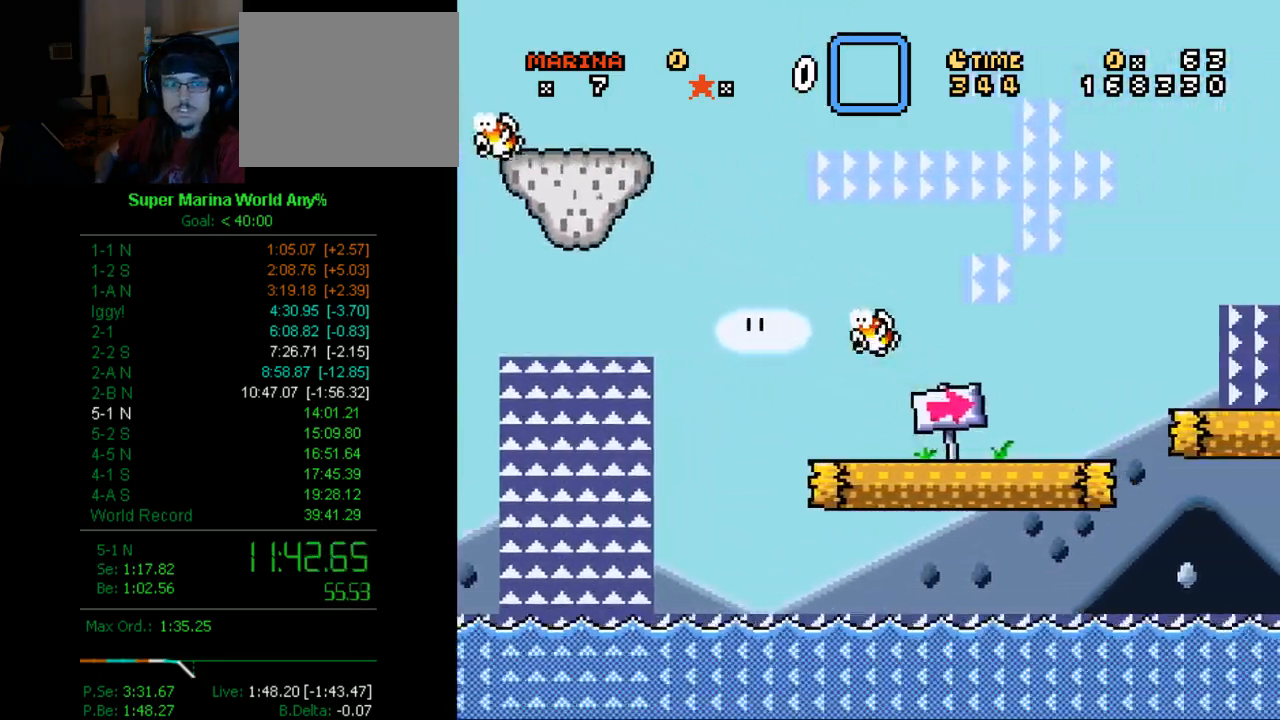
{"buttons": ["X", "DPAD_RIGHT"], "left_stick": "center", "right_stick": "center", "events": [[501, "A", "up"]]}
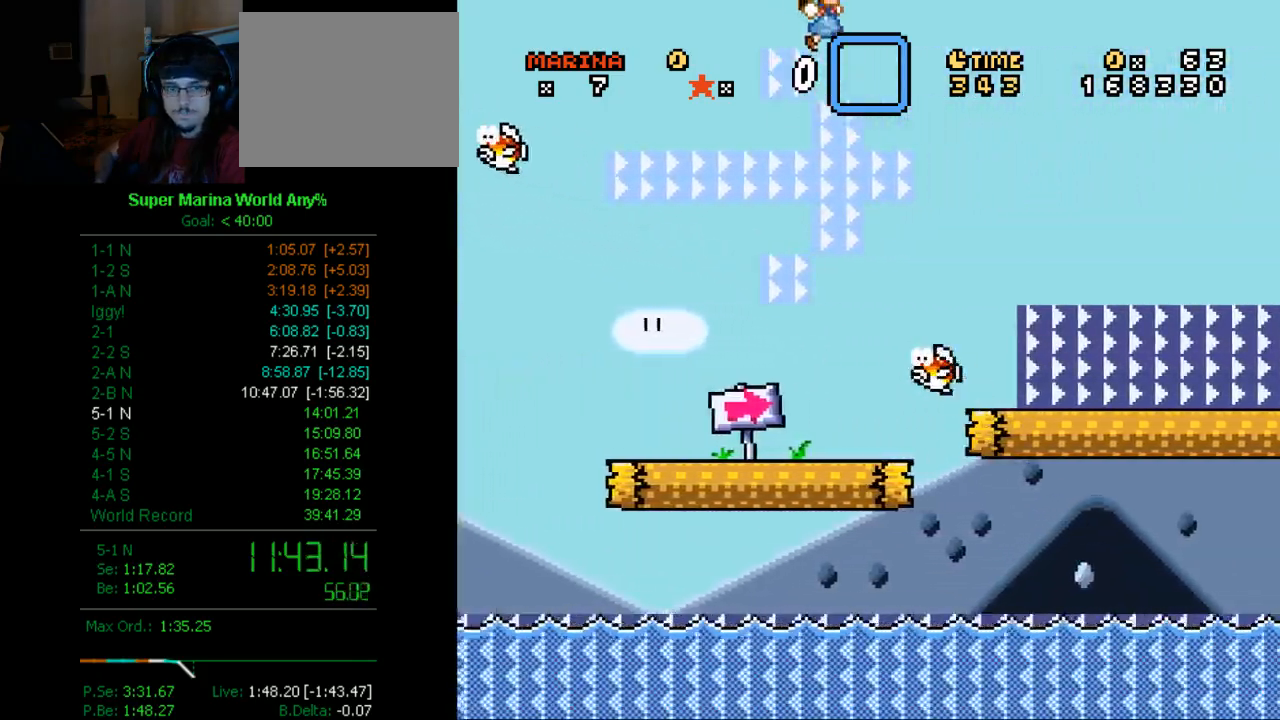
{"buttons": ["X", "DPAD_RIGHT"], "left_stick": "center", "right_stick": "center", "events": []}
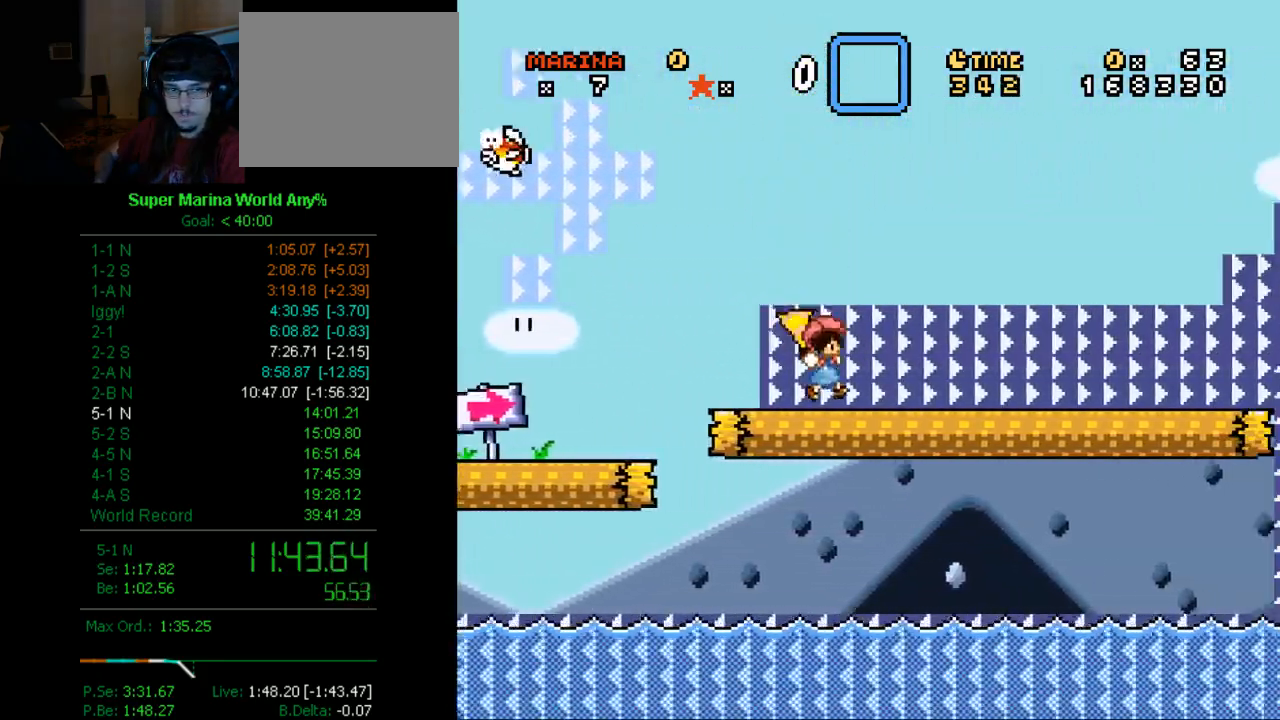
{"buttons": ["A", "X", "DPAD_RIGHT"], "left_stick": "center", "right_stick": "center", "events": [[431, "A", "down"]]}
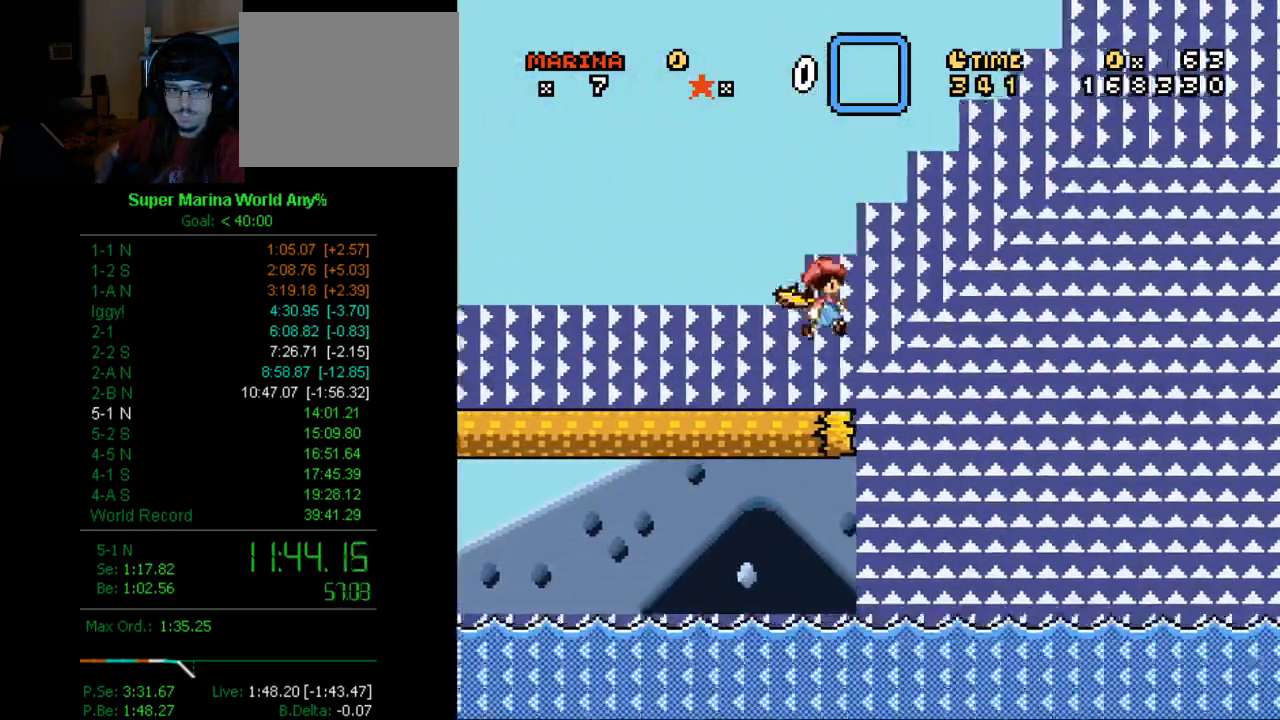
{"buttons": ["X", "DPAD_RIGHT"], "left_stick": "center", "right_stick": "center", "events": [[241, "A", "up"]]}
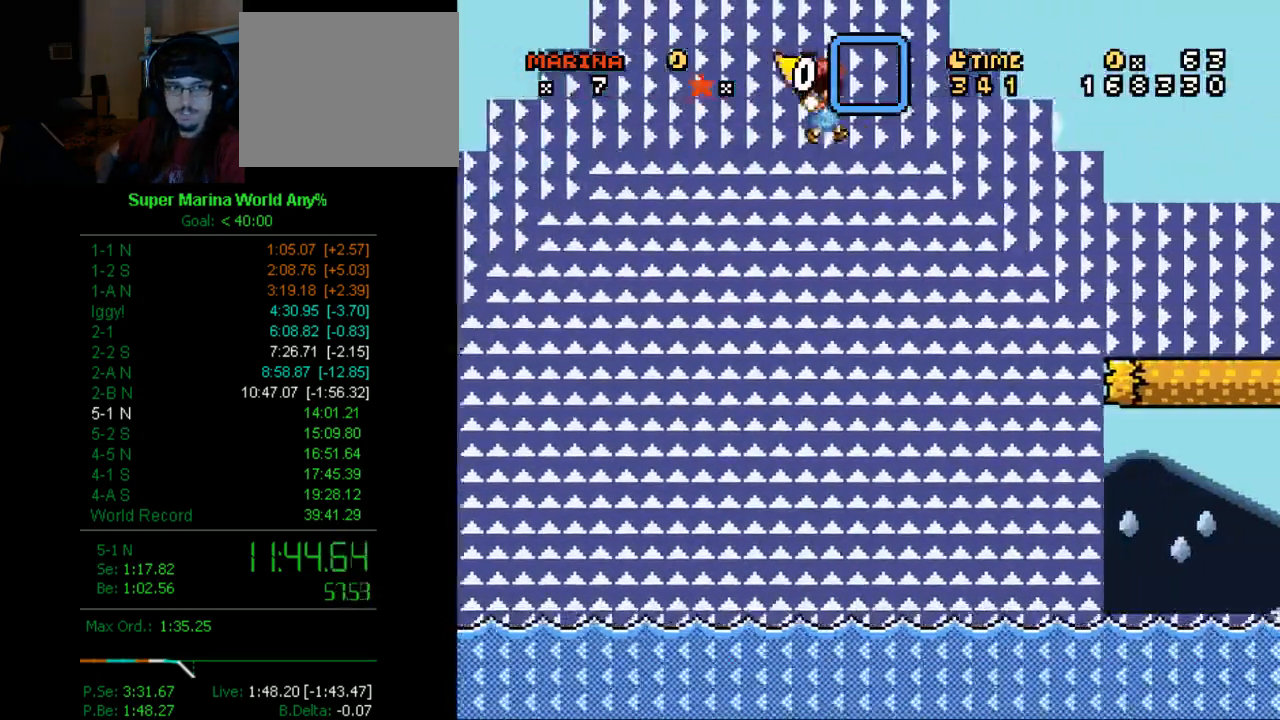
{"buttons": ["X", "DPAD_RIGHT"], "left_stick": "center", "right_stick": "center", "events": []}
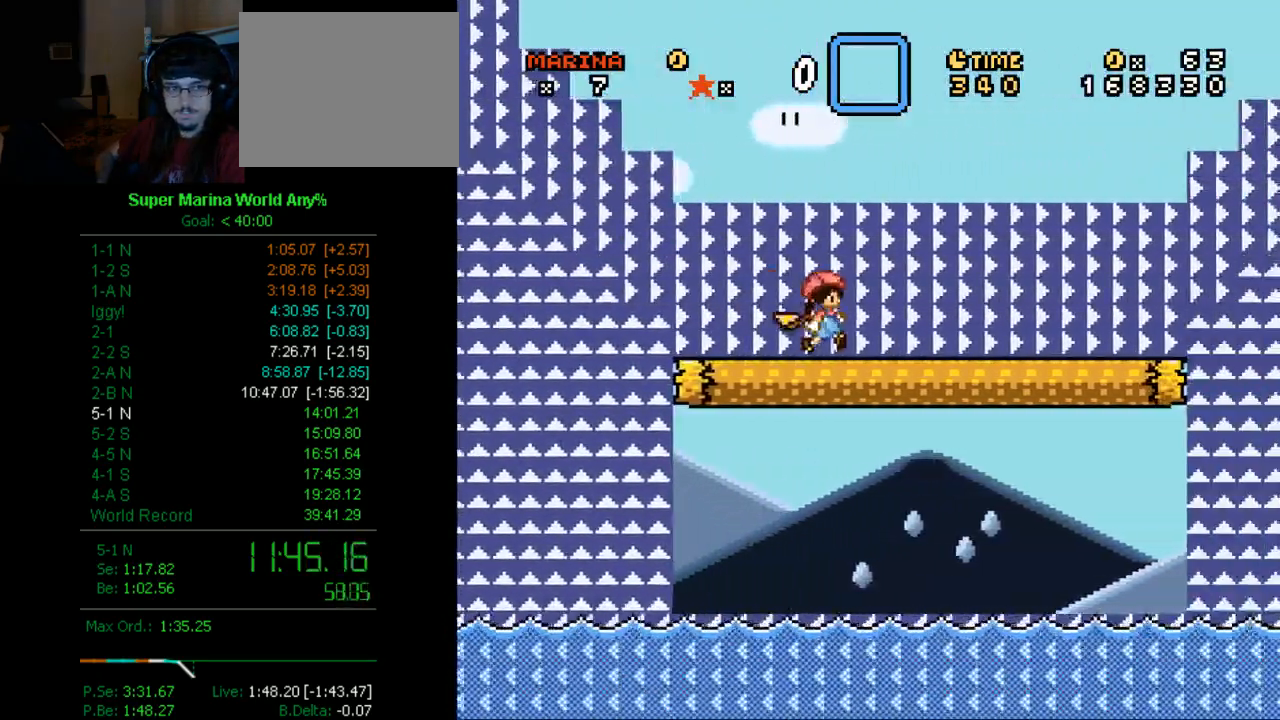
{"buttons": ["A", "X", "DPAD_RIGHT"], "left_stick": "center", "right_stick": "center", "events": [[242, "A", "down"]]}
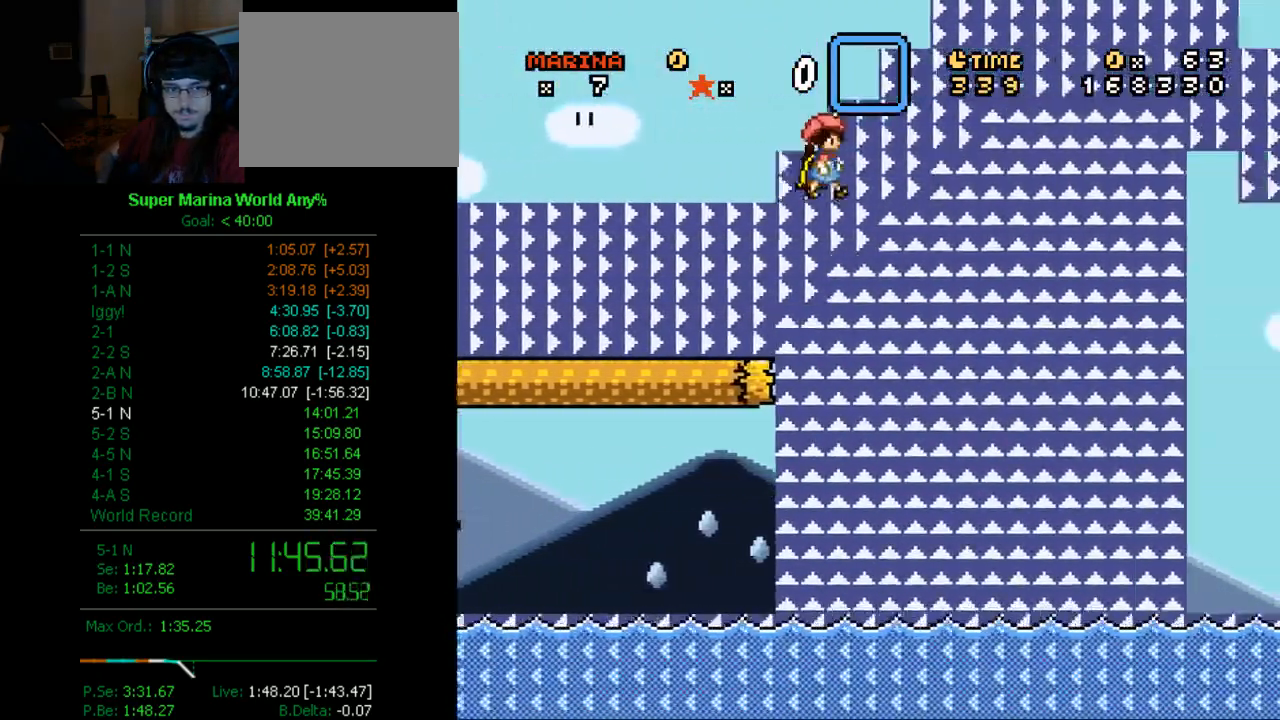
{"buttons": ["X", "DPAD_RIGHT"], "left_stick": "center", "right_stick": "center", "events": [[242, "A", "up"]]}
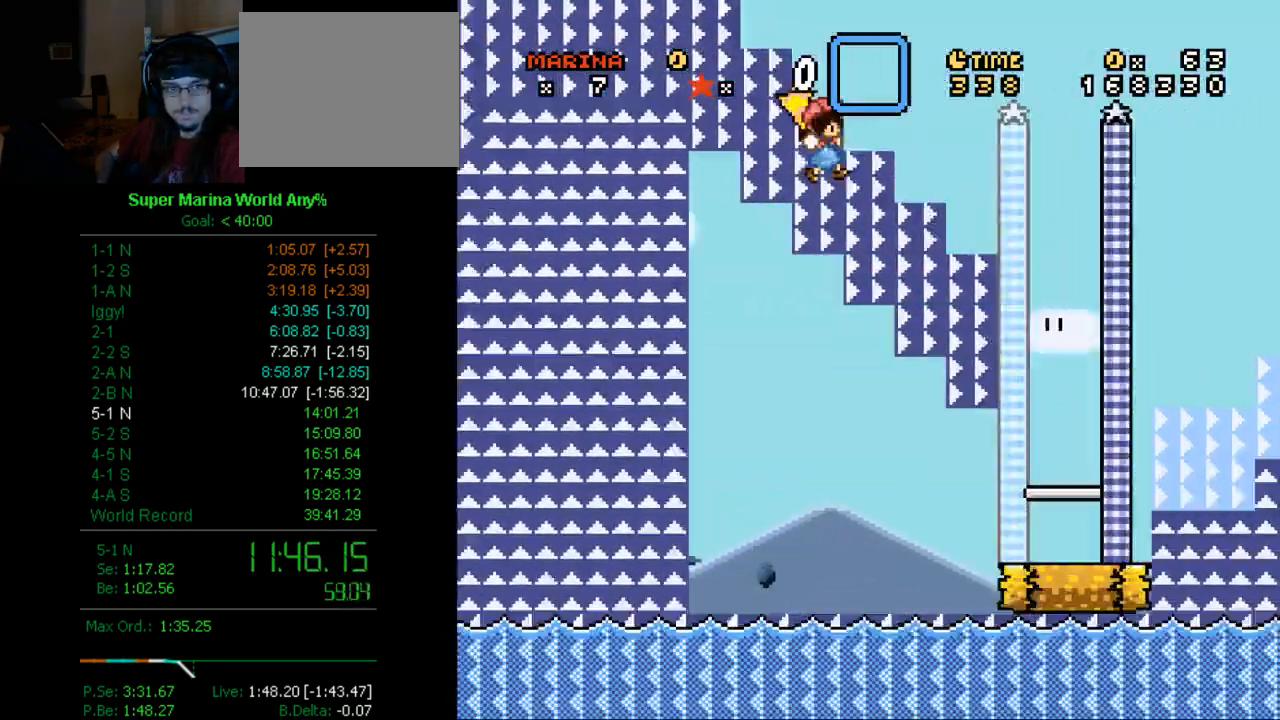
{"buttons": ["X", "DPAD_RIGHT"], "left_stick": "center", "right_stick": "center", "events": [[104, "A", "down"], [501, "A", "up"]]}
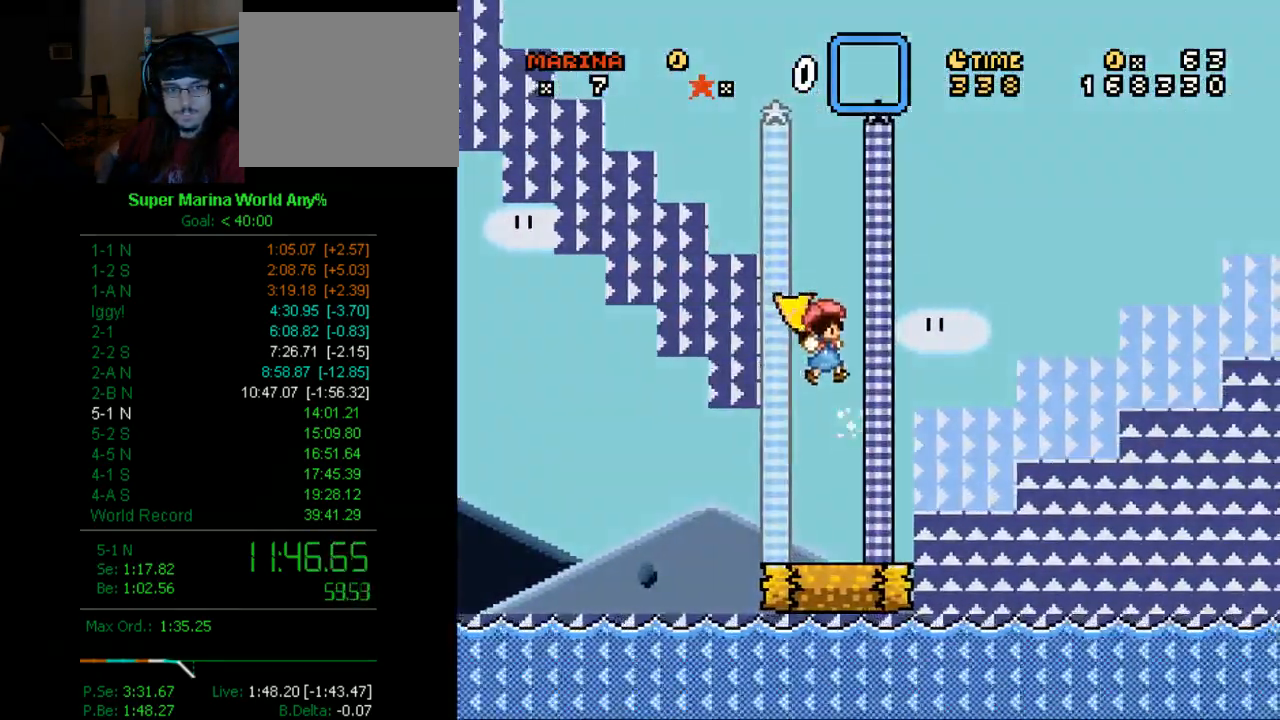
{"buttons": [], "left_stick": "center", "right_stick": "center", "events": [[363, "X", "up"], [415, "DPAD_RIGHT", "up"]]}
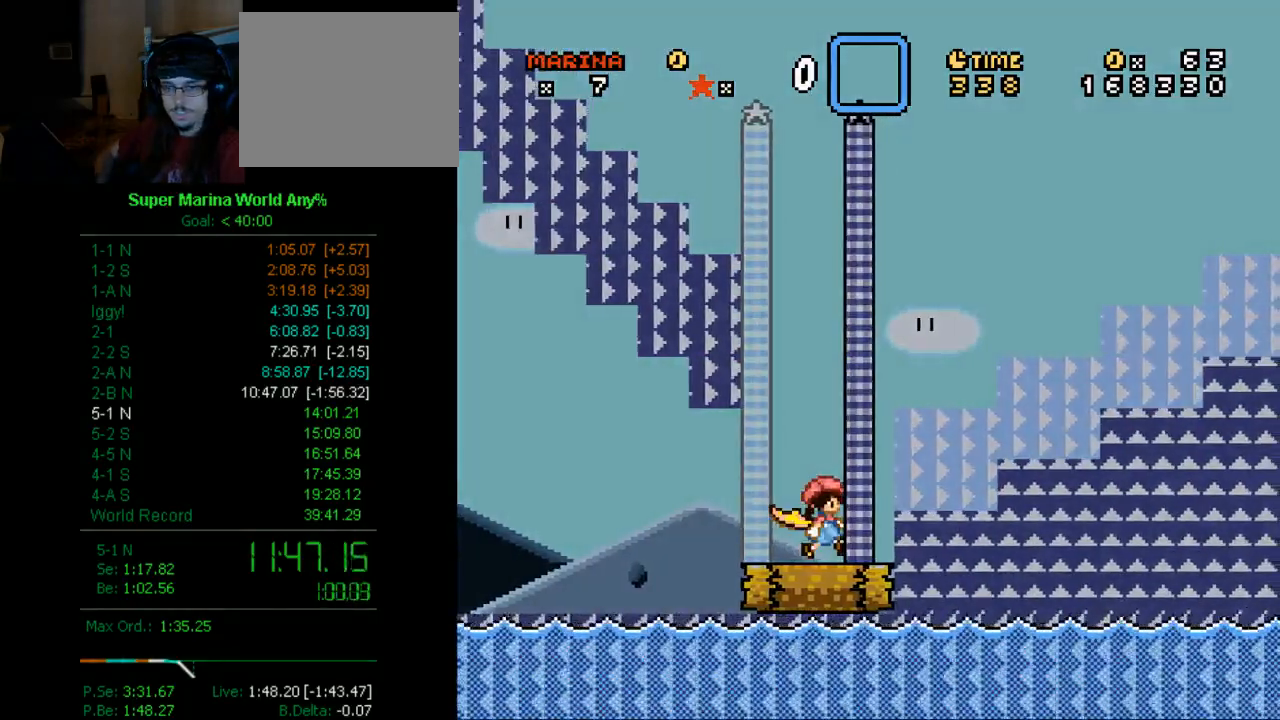
{"buttons": [], "left_stick": "center", "right_stick": "center", "events": []}
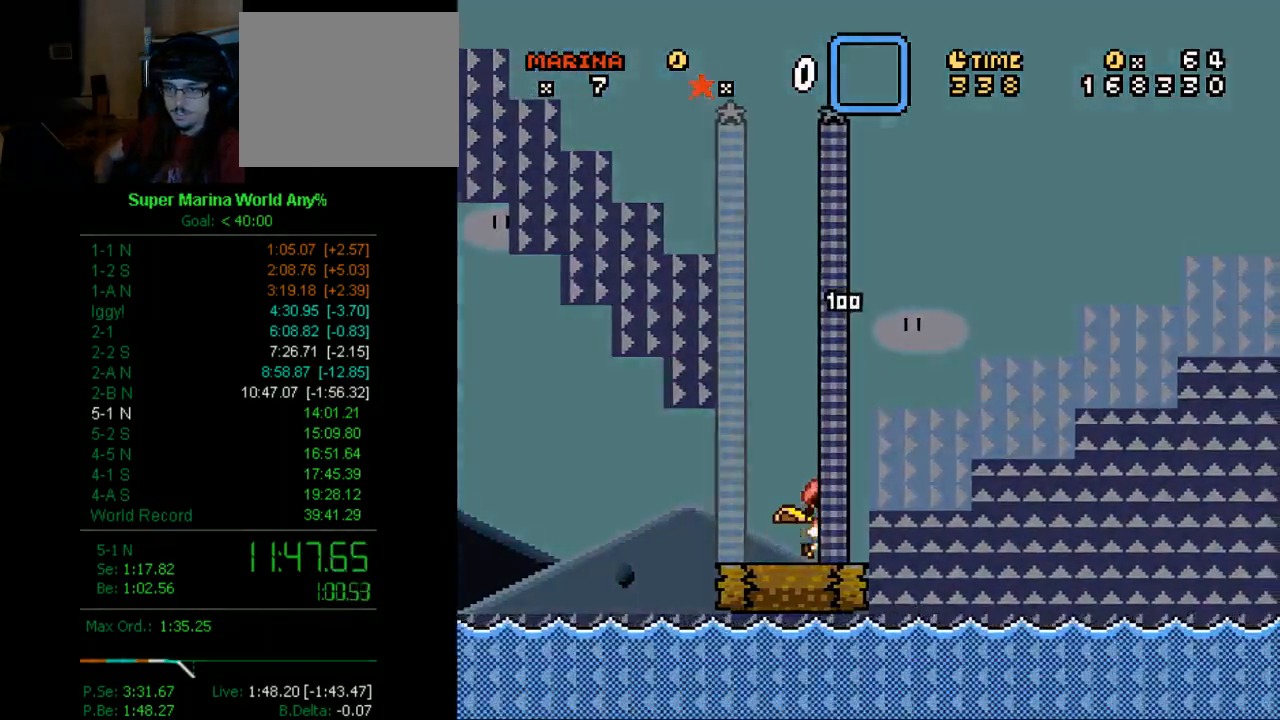
{"buttons": [], "left_stick": "center", "right_stick": "center", "events": []}
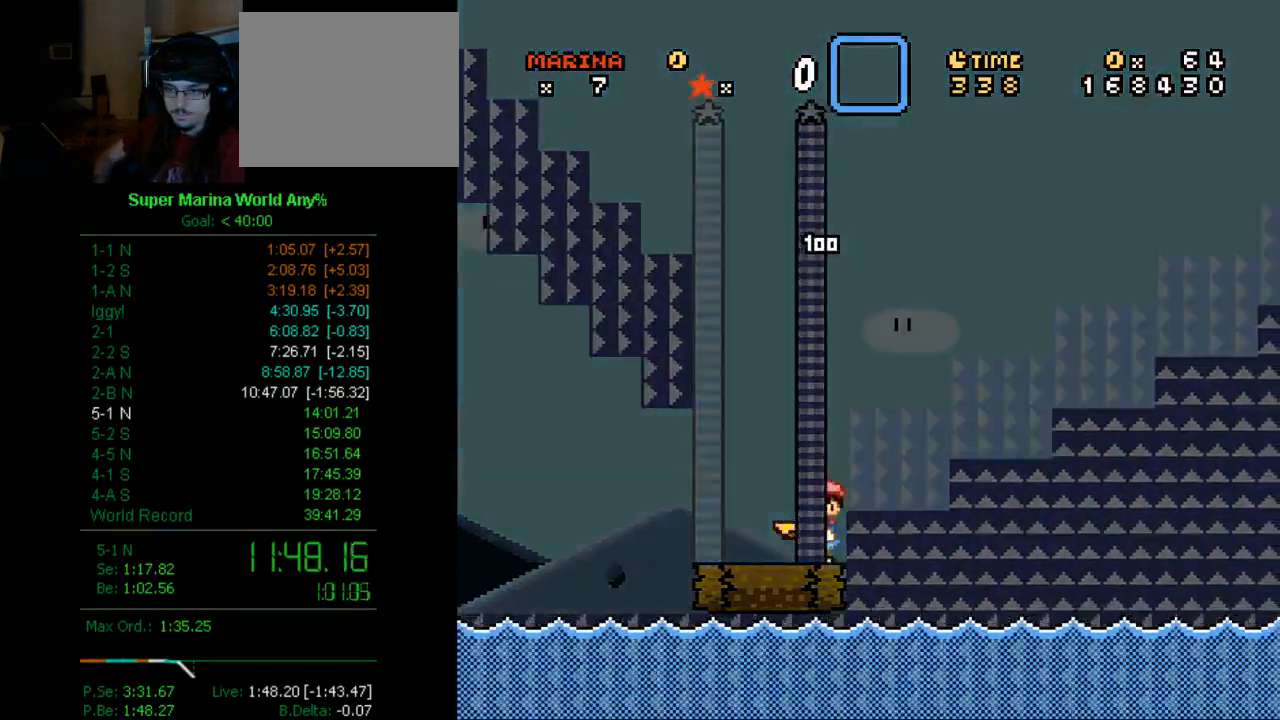
{"buttons": [], "left_stick": "center", "right_stick": "center", "events": []}
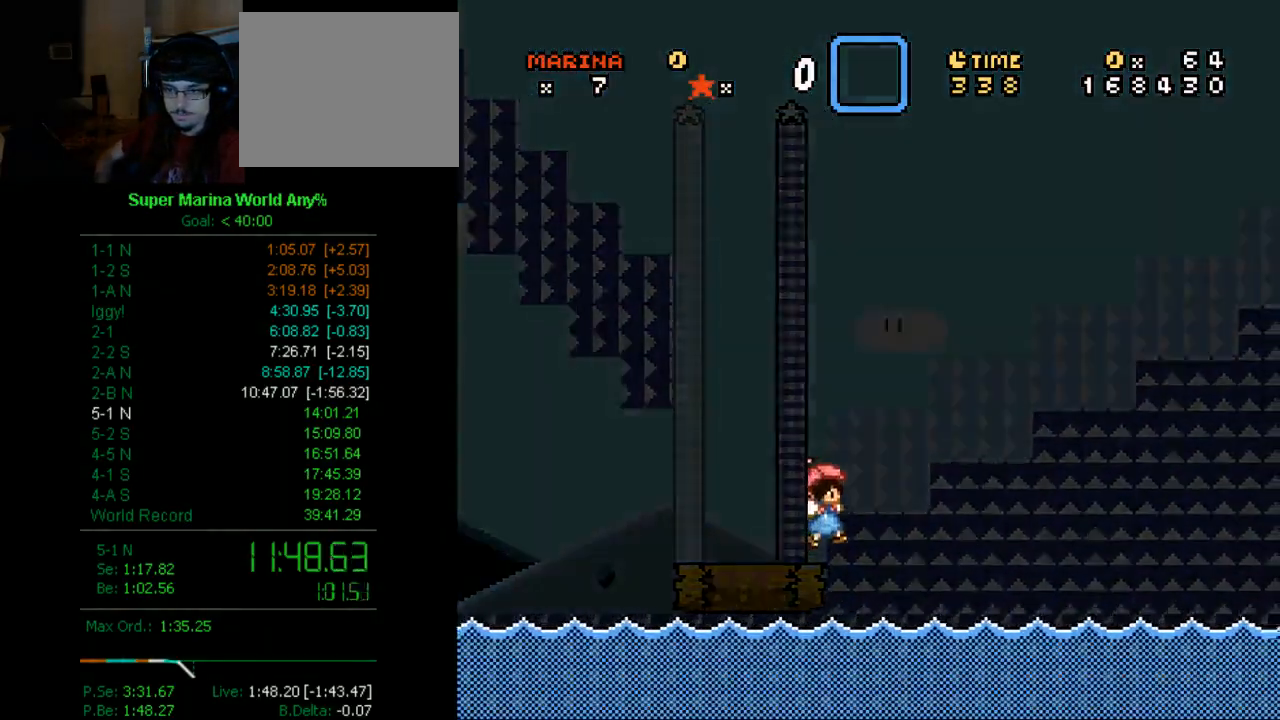
{"buttons": [], "left_stick": "center", "right_stick": "center", "events": []}
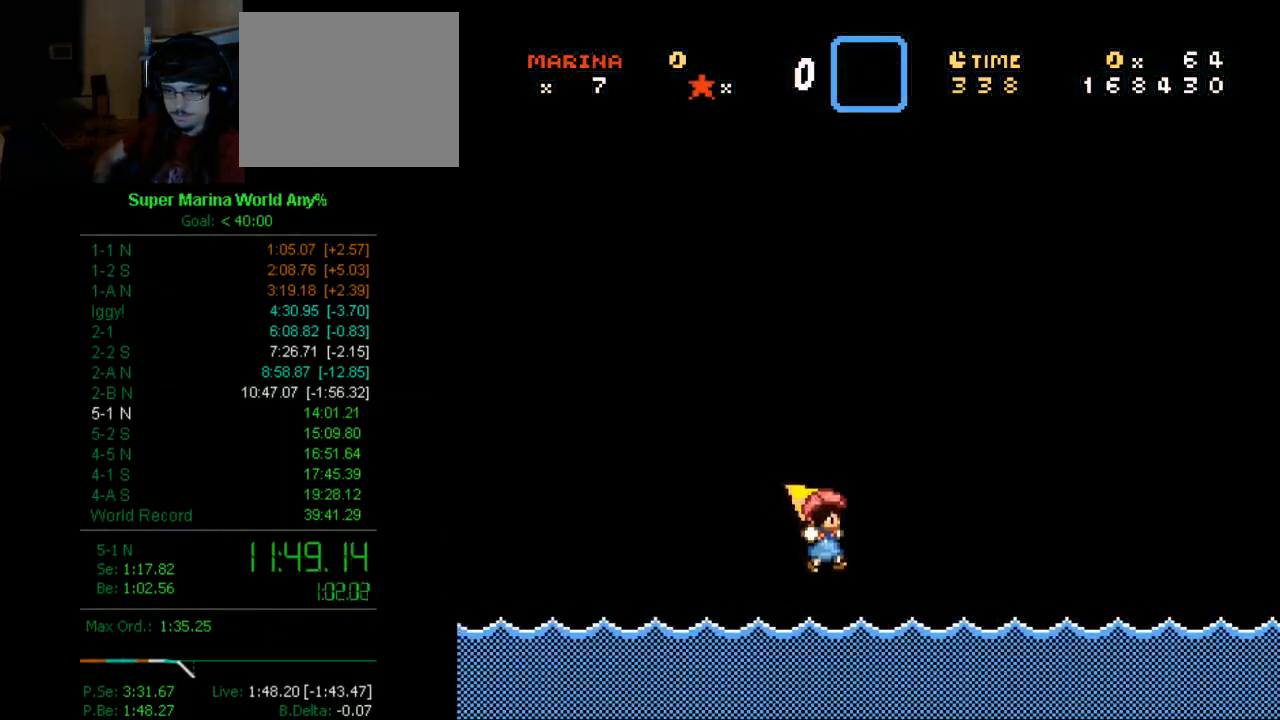
{"buttons": [], "left_stick": "center", "right_stick": "center", "events": []}
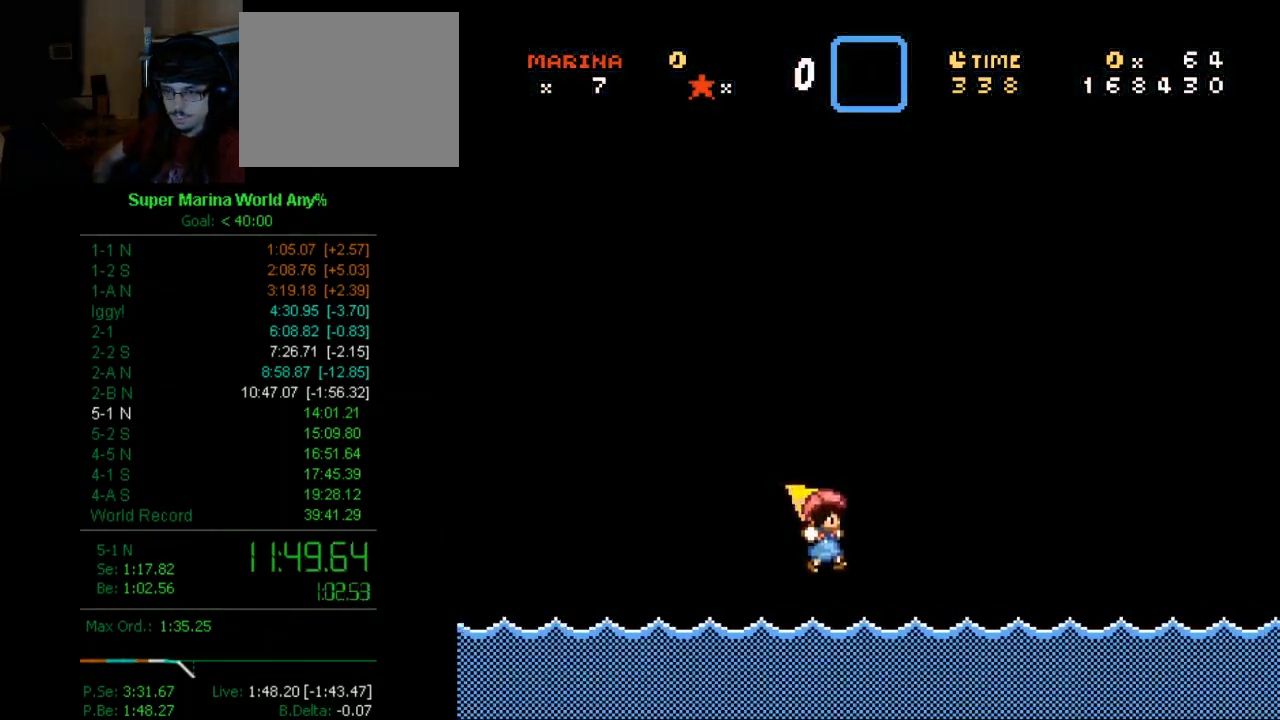
{"buttons": [], "left_stick": "center", "right_stick": "center", "events": []}